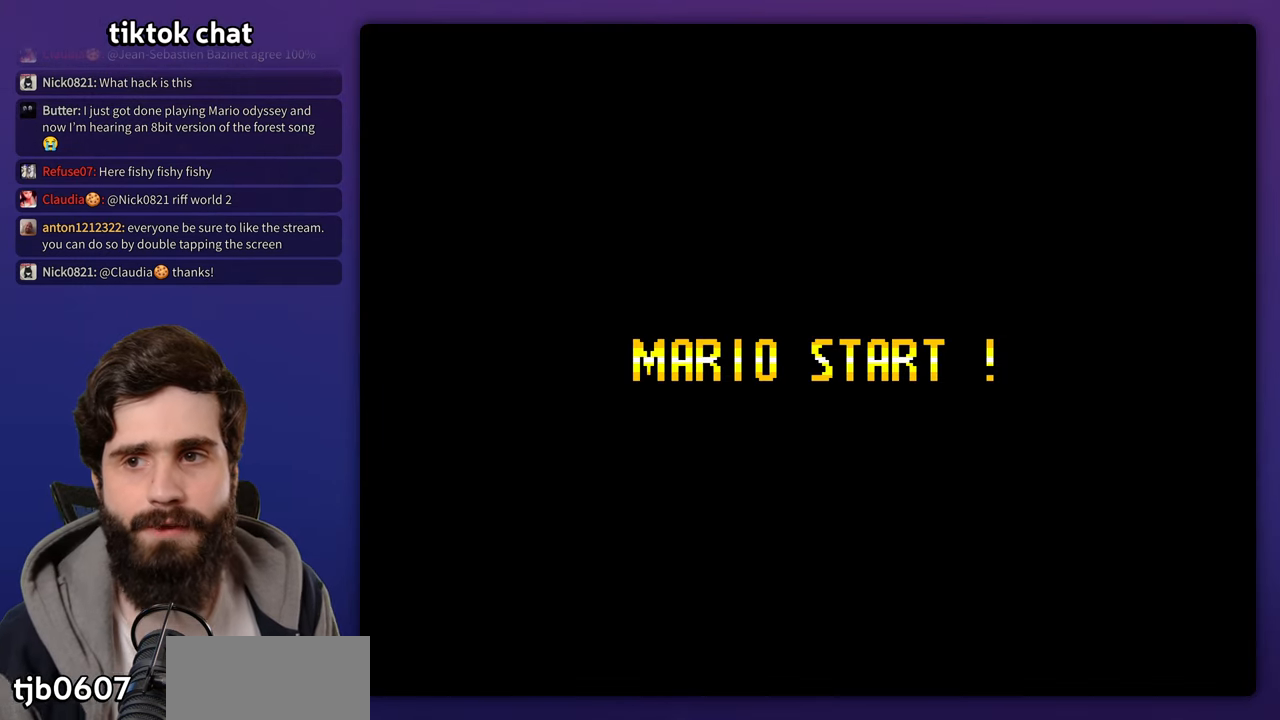
Gameplay with a controller (Nintendo layout); each line is a JSON object with the inputs held at the frame after it. "events" lists button and stick changes between this image and that frame as [ms after this image, input, new state], when the widget could be followed in between. Not read: B DPAD_RIGHT DPAD_UP L3 R3 Y.
{"buttons": [], "events": [[200, "START", "down"], [450, "START", "up"]]}
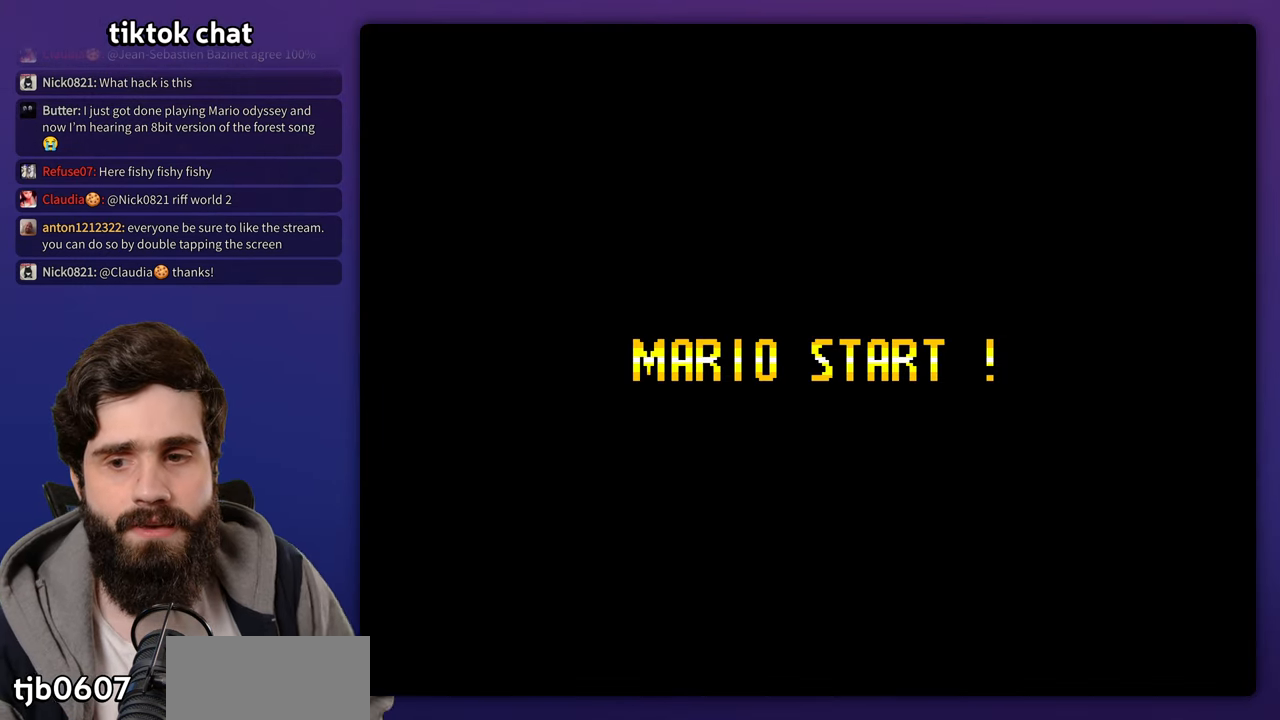
{"buttons": [], "events": []}
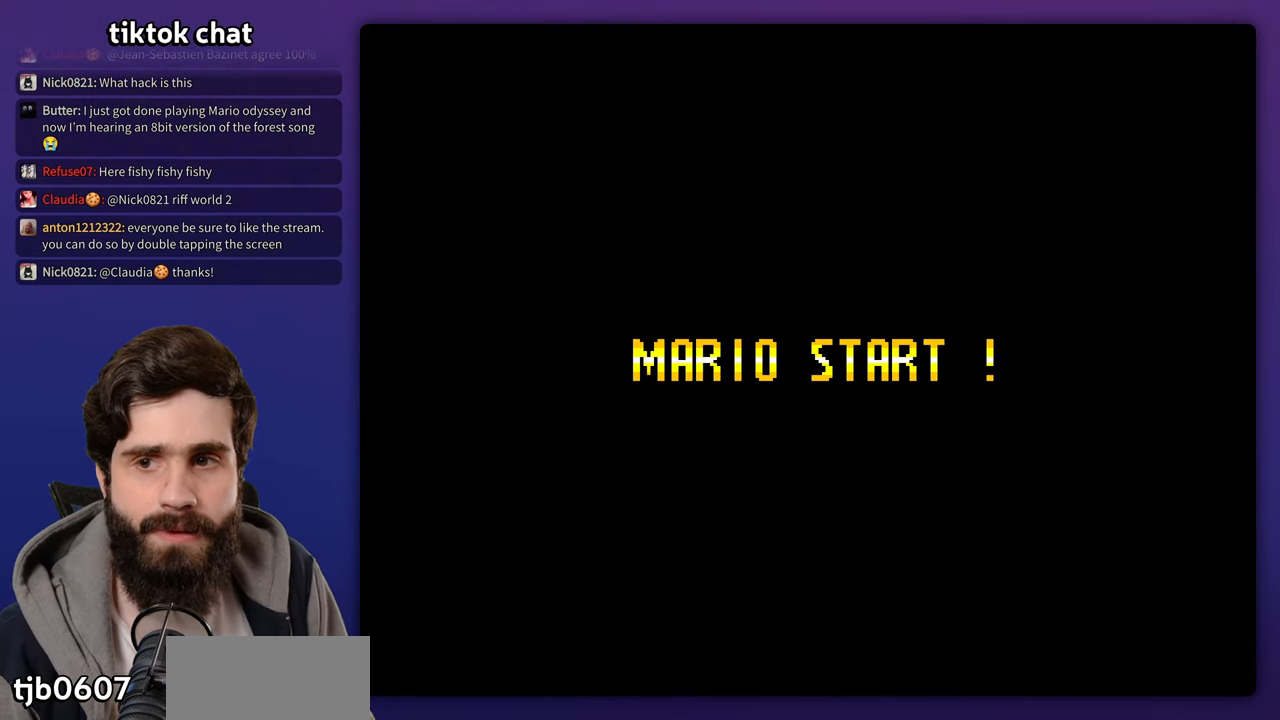
{"buttons": [], "events": [[133, "START", "down"], [200, "START", "up"], [300, "START", "down"], [400, "START", "up"]]}
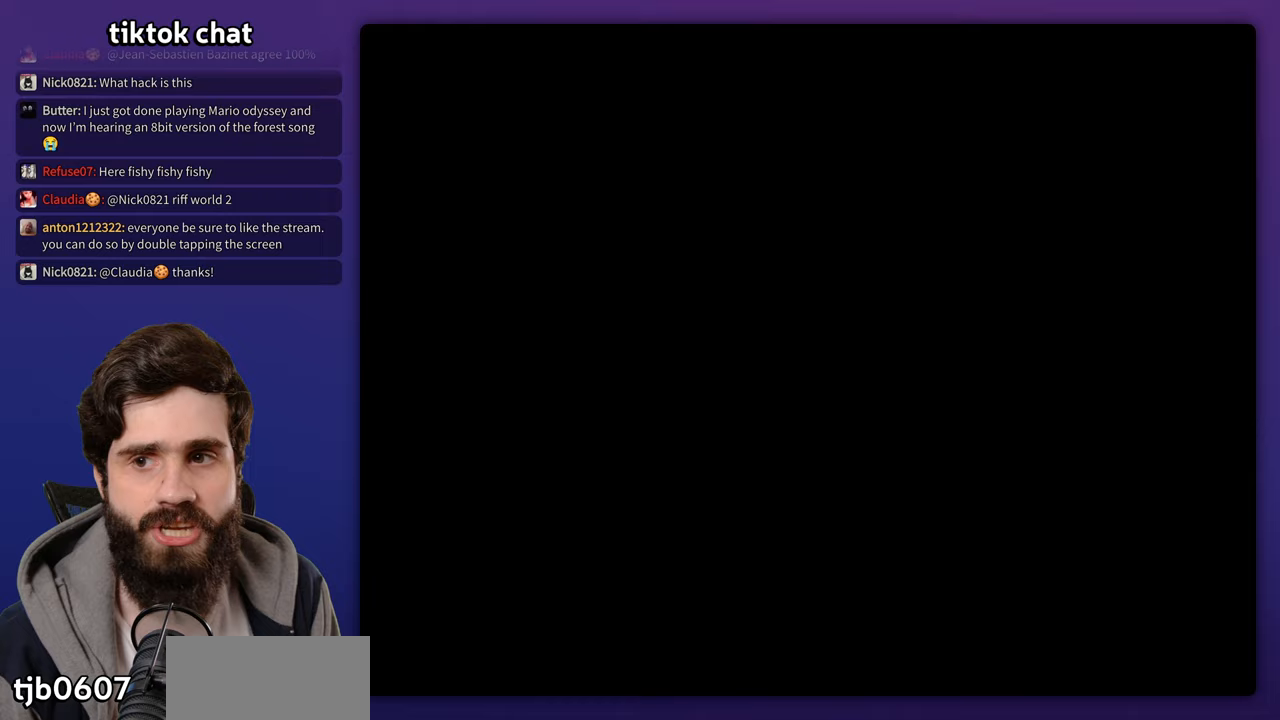
{"buttons": [], "events": []}
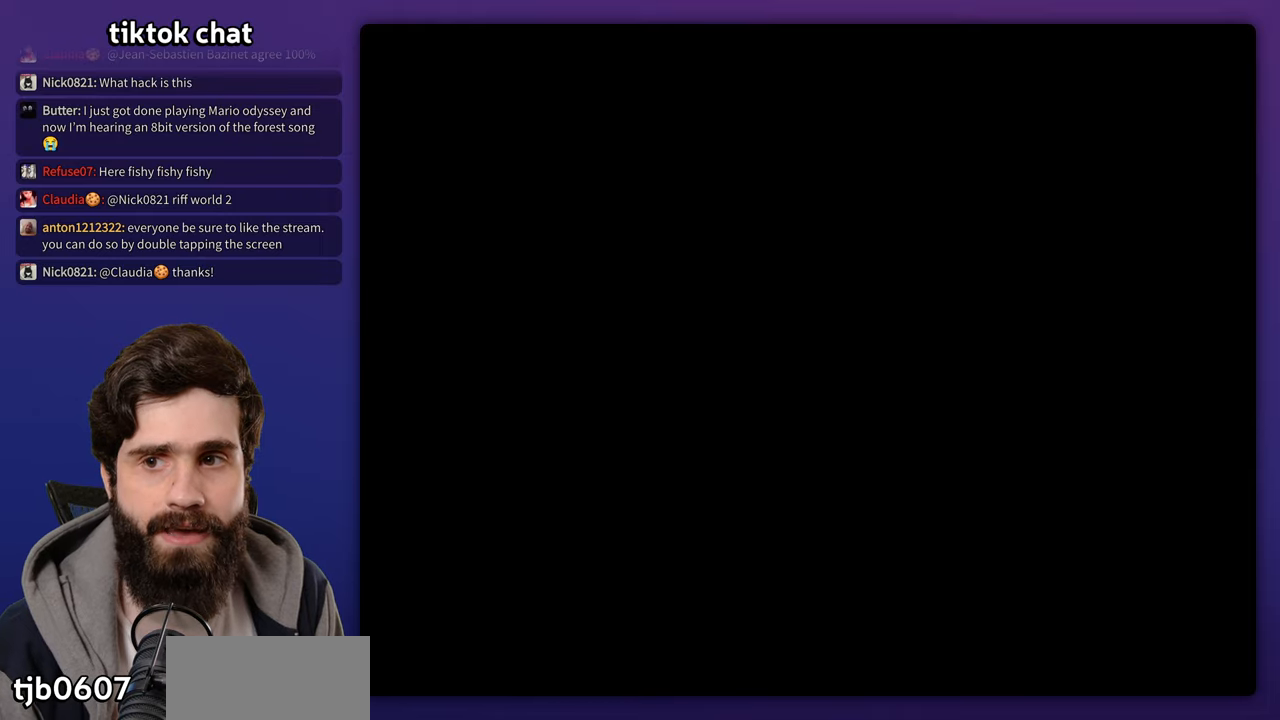
{"buttons": []}
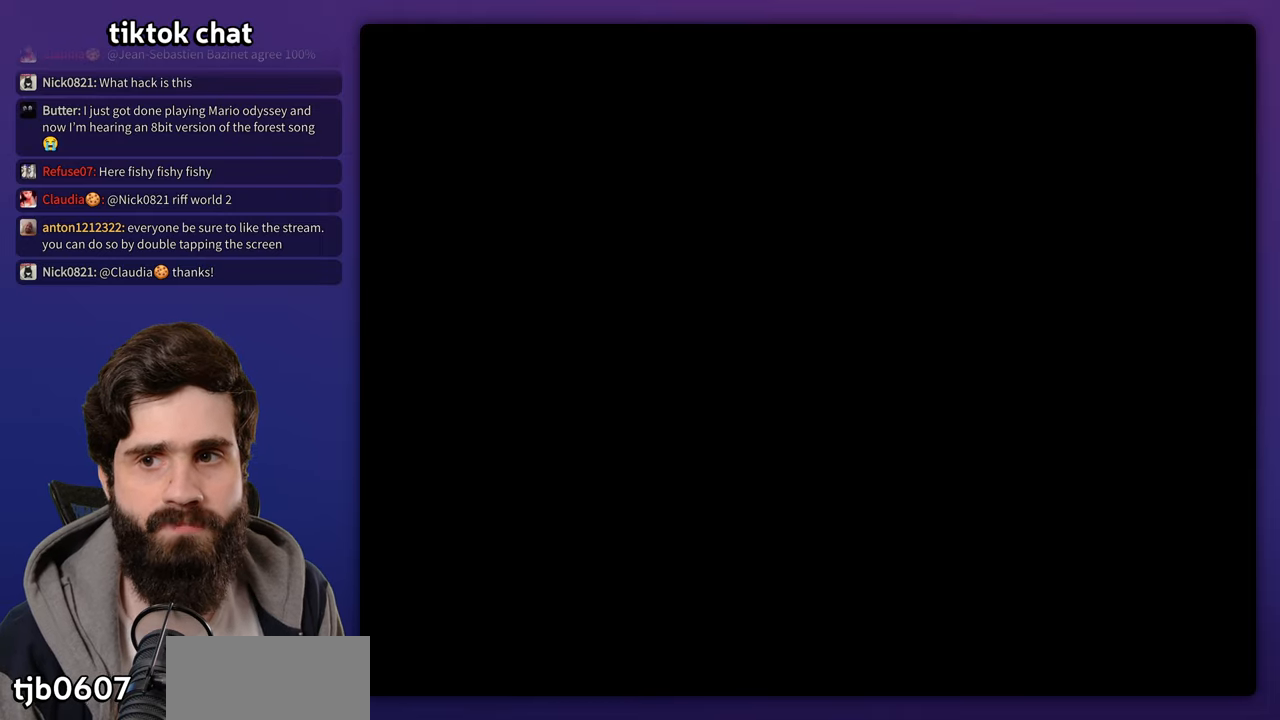
{"buttons": [], "events": []}
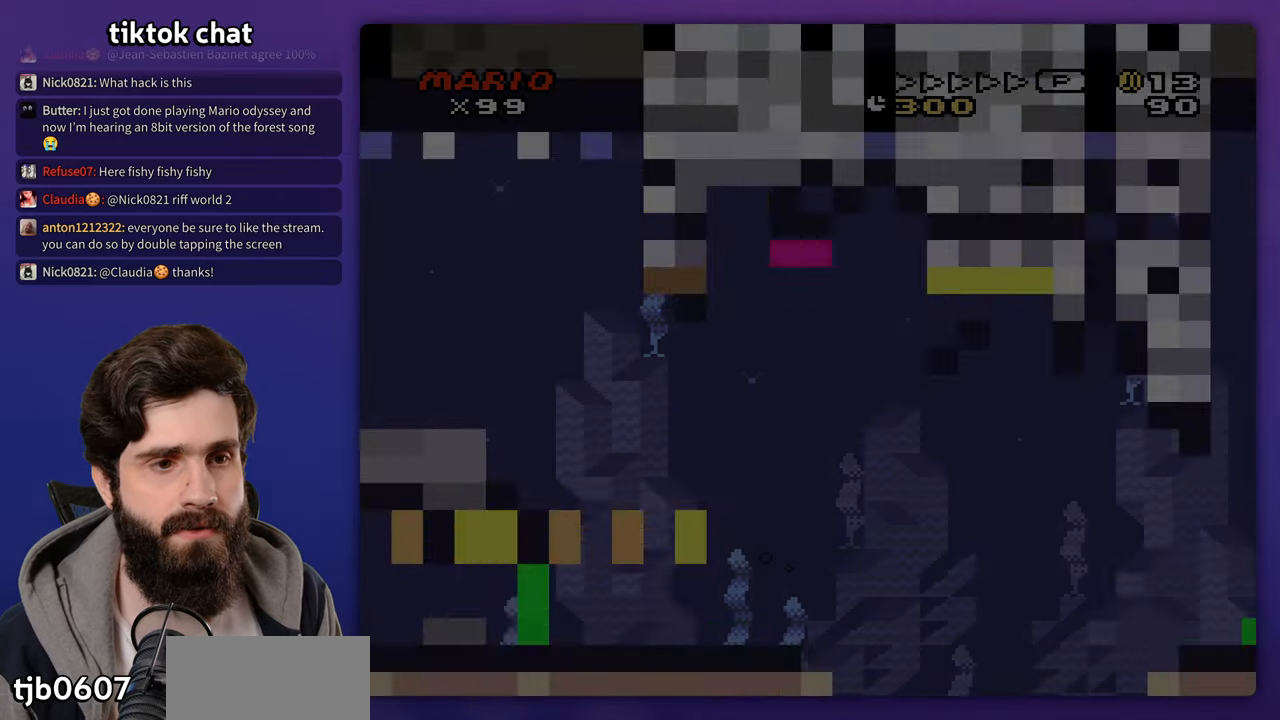
{"buttons": [], "events": []}
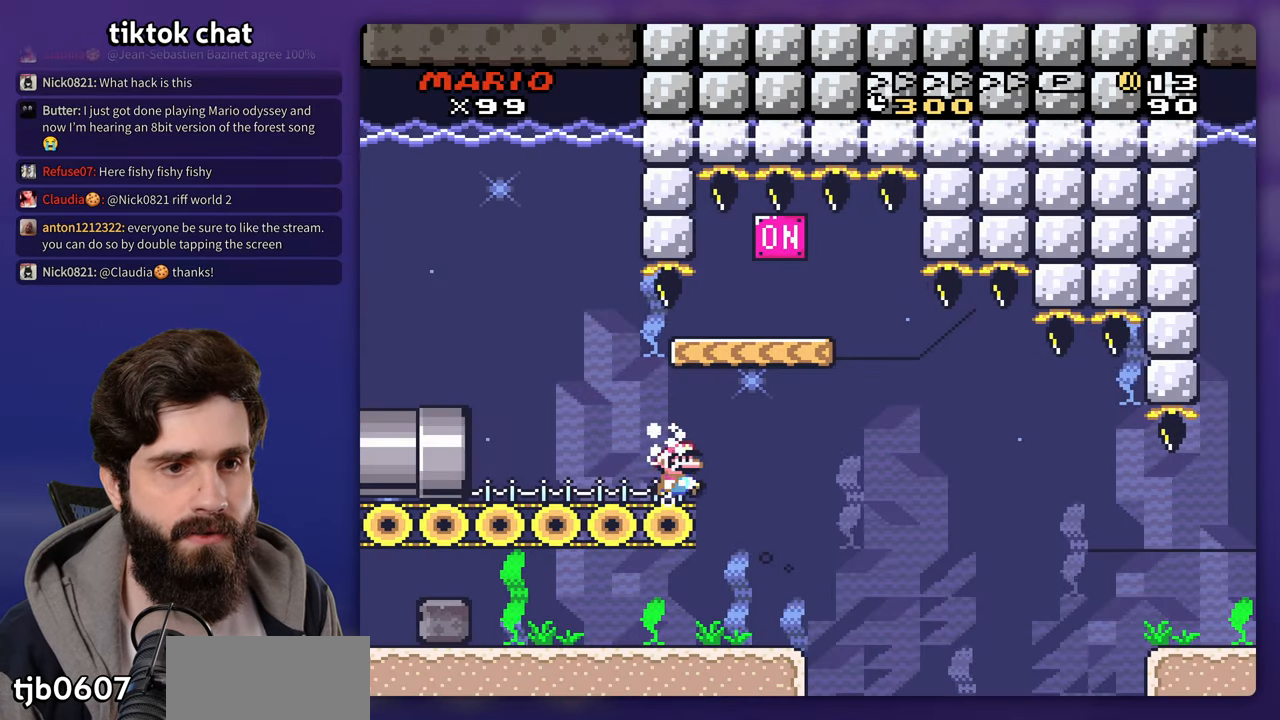
{"buttons": ["DPAD_LEFT"]}
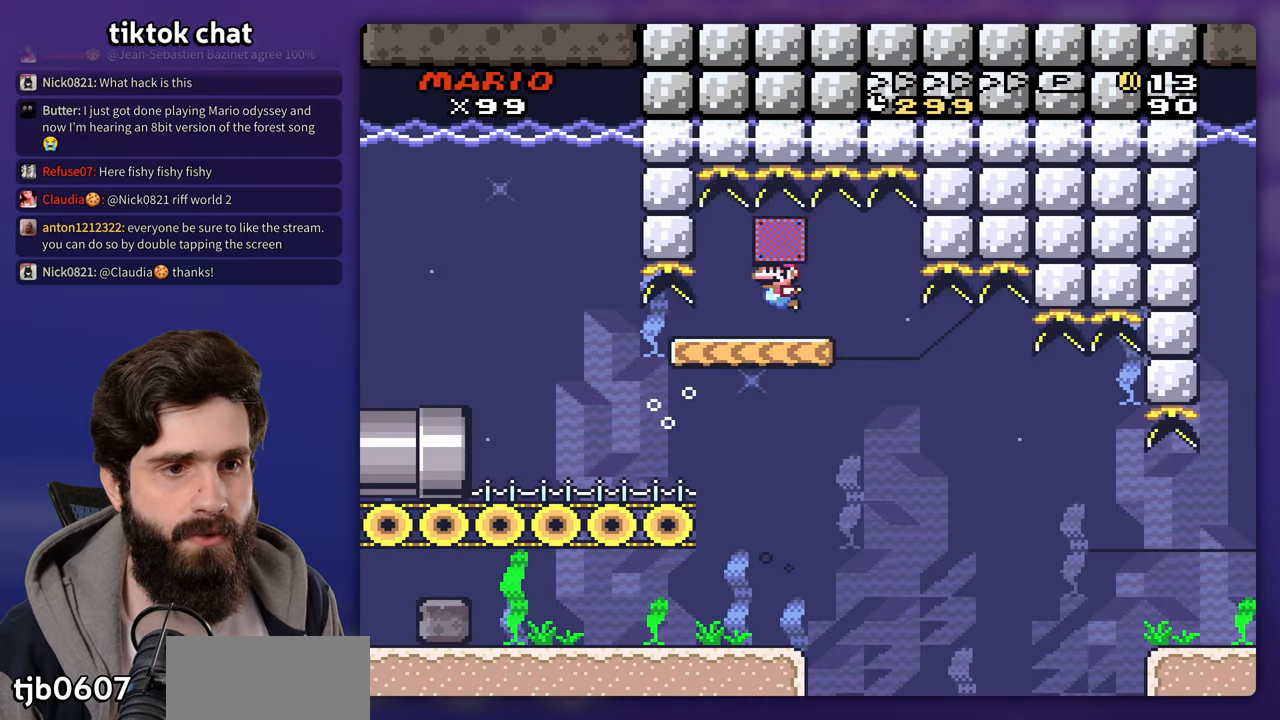
{"buttons": ["DPAD_LEFT"], "events": []}
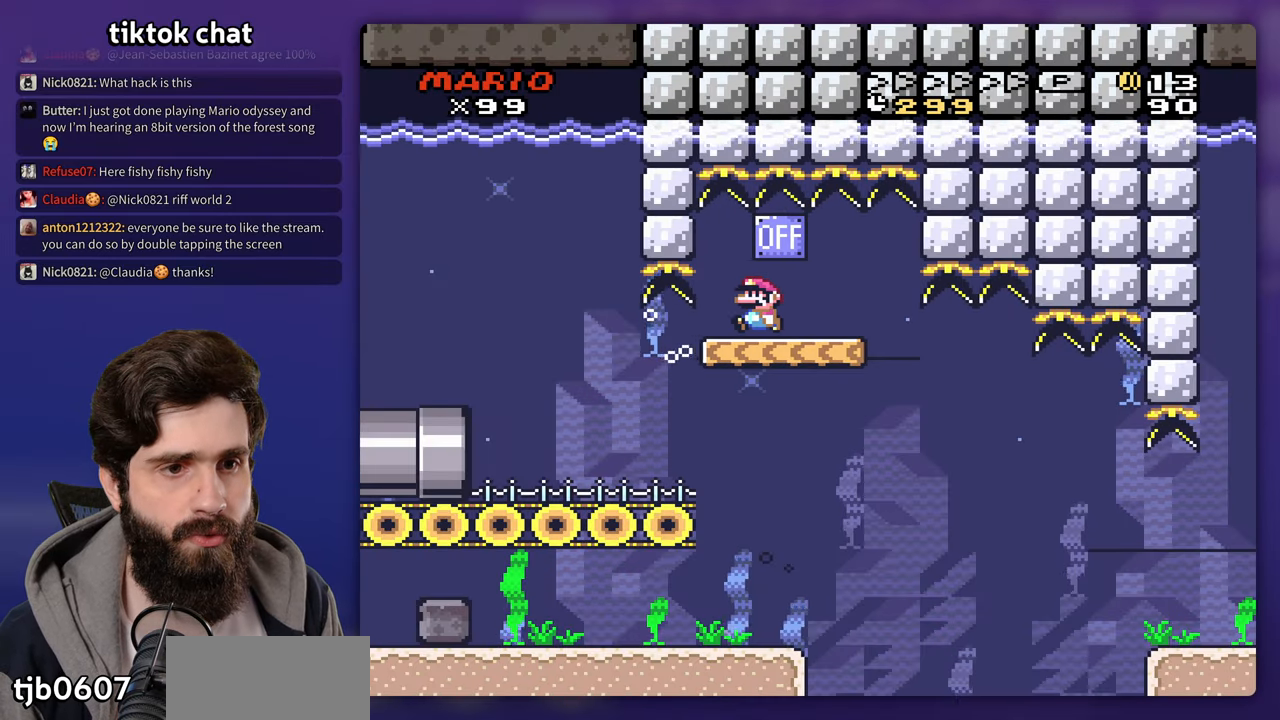
{"buttons": [], "events": [[483, "DPAD_LEFT", "up"]]}
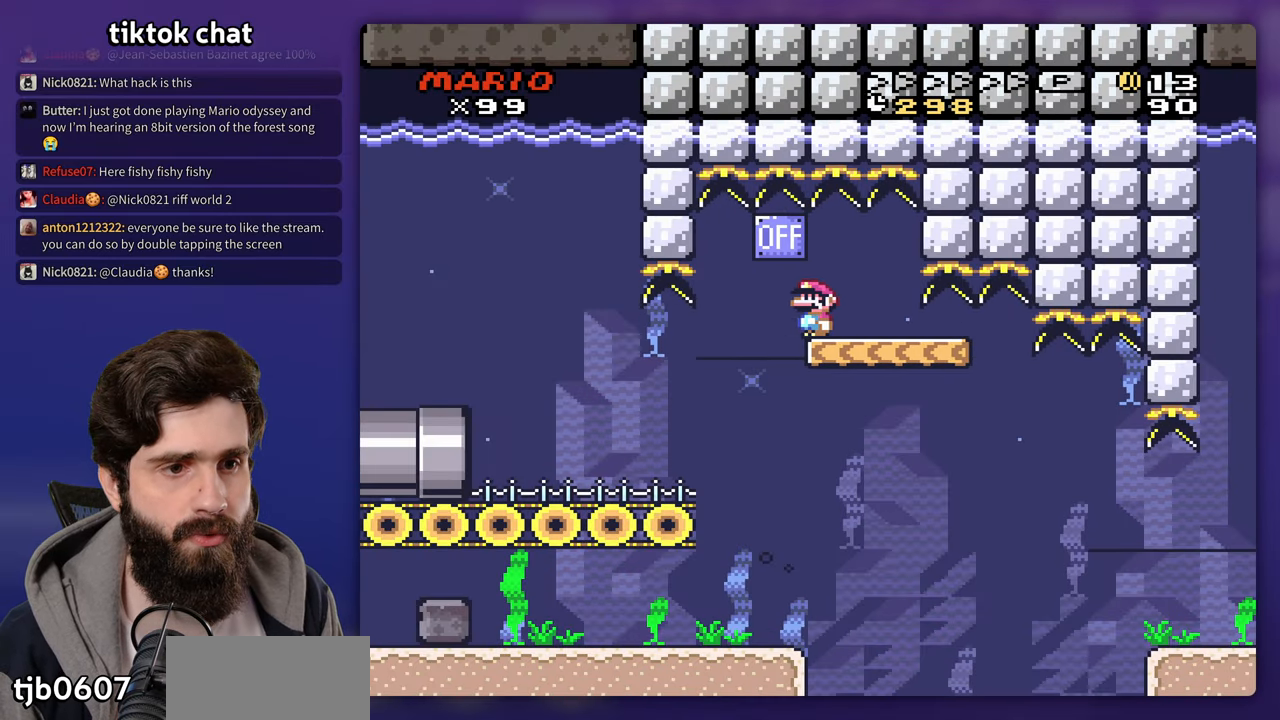
{"buttons": [], "events": []}
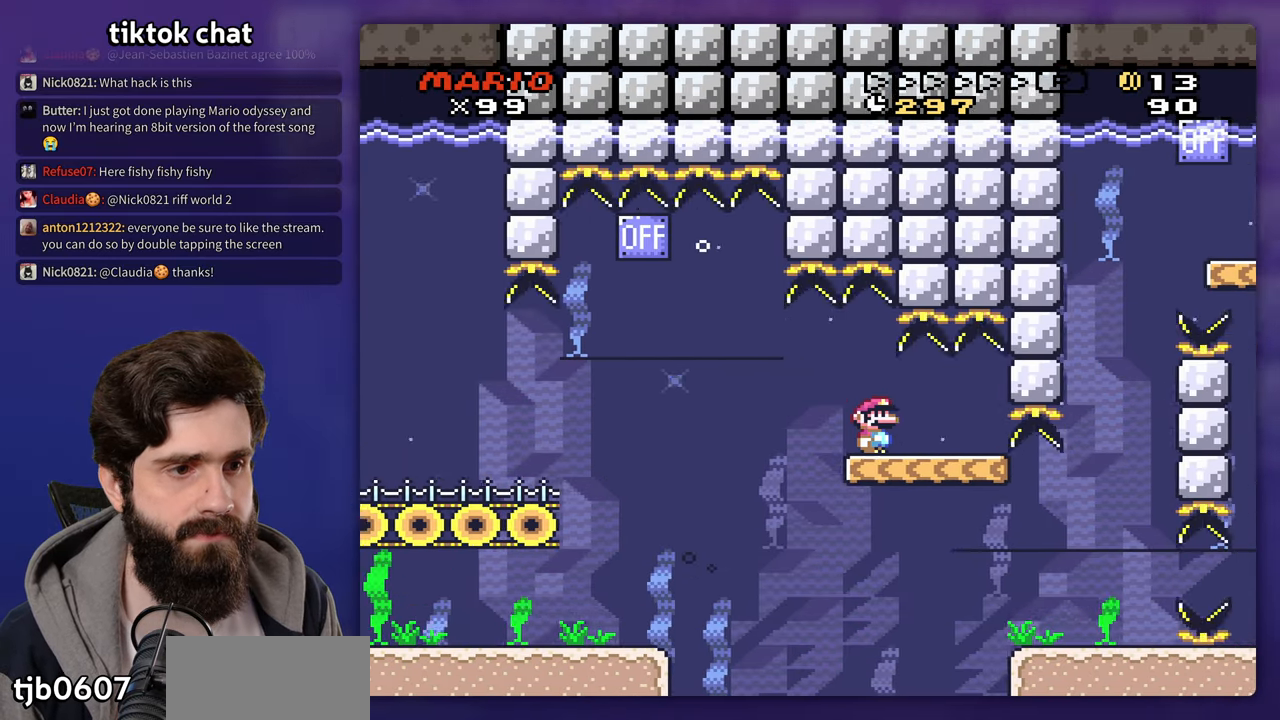
{"buttons": [], "events": []}
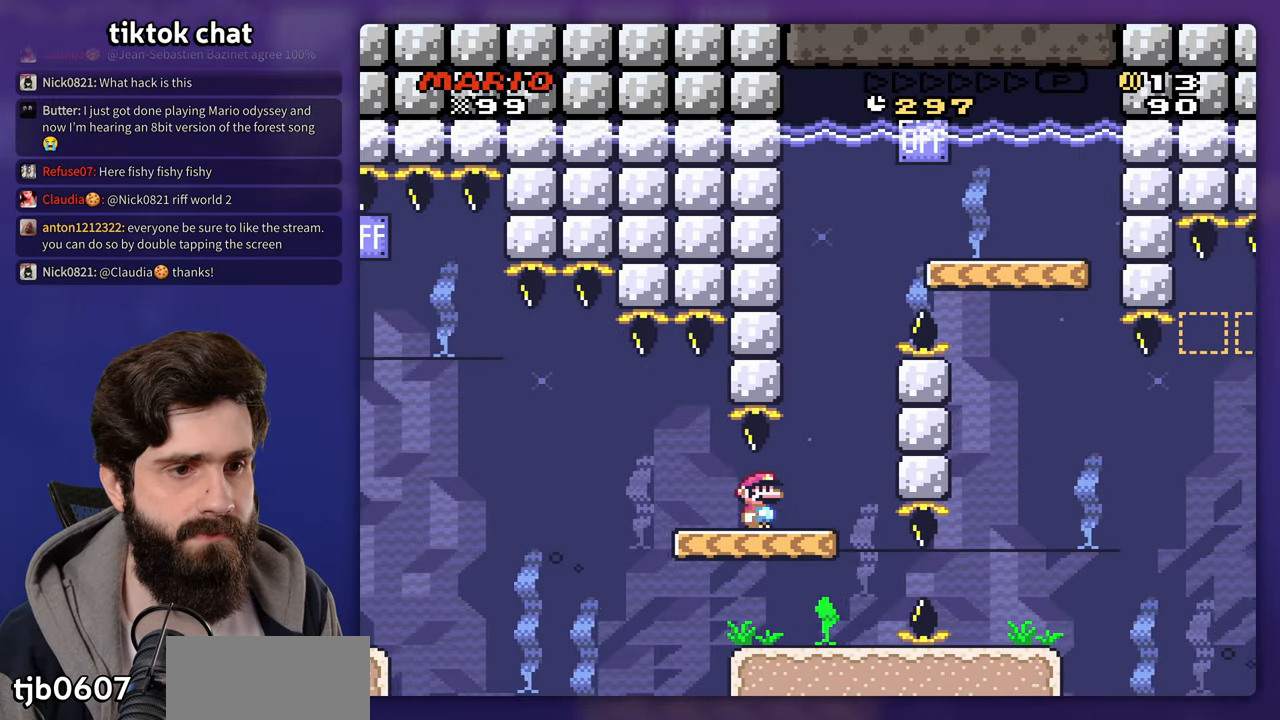
{"buttons": [], "events": []}
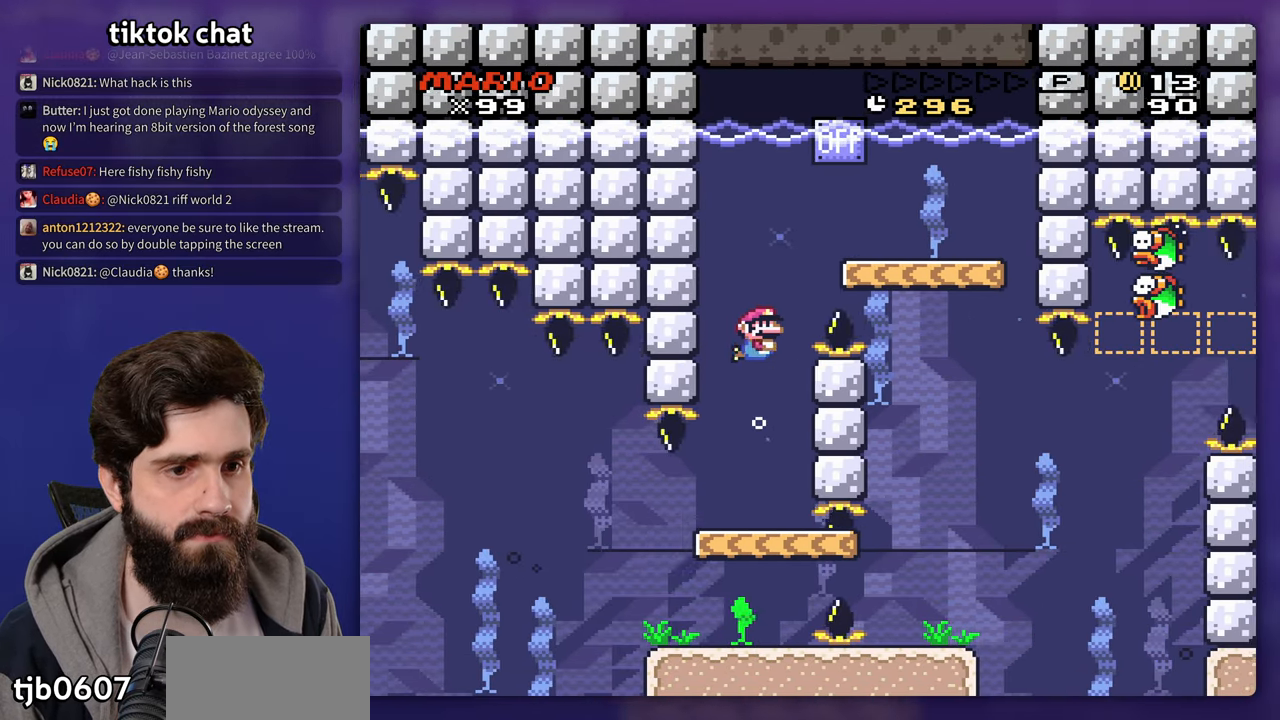
{"buttons": ["DPAD_LEFT"], "events": [[400, "DPAD_LEFT", "down"]]}
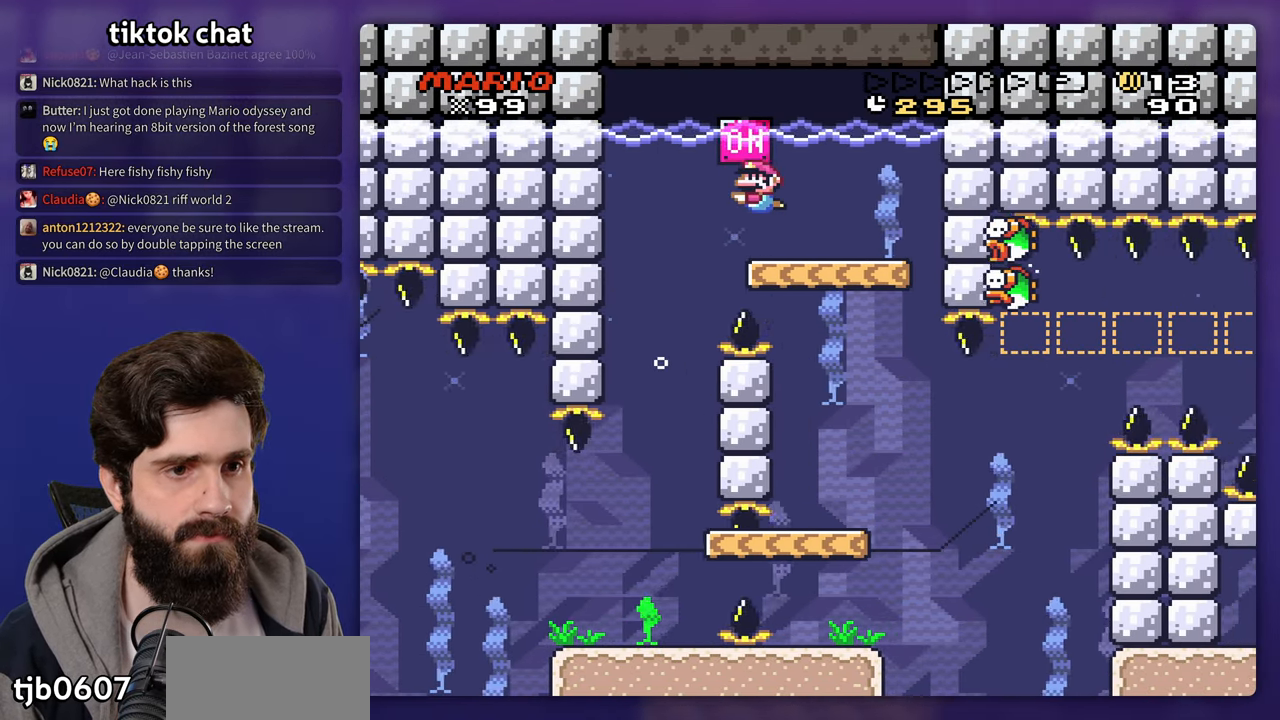
{"buttons": [], "events": [[17, "DPAD_LEFT", "up"]]}